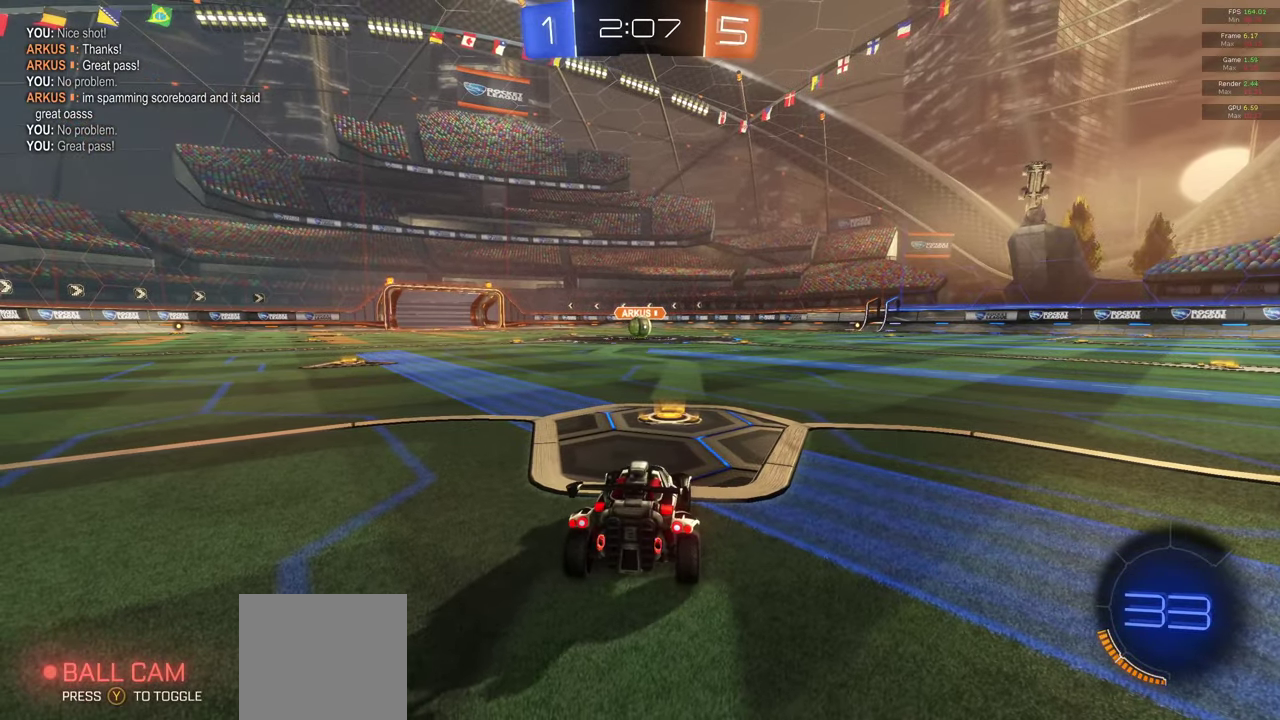
Gameplay with a controller (Xbox layout); each line is a JSON object with the inputs held at the frame after it. "events" lists button and stick changes between this image and that frame as [ms after this image, input, new state], when the widget could be followed in between. This document gives stick clicks only as held states, not as events.
{"buttons": [], "left_stick": "center", "right_stick": "left", "events": [[83, "R1", "down"], [133, "right_stick", "up-right"], [217, "R1", "up"], [250, "right_stick", "center"], [417, "right_stick", "left"]]}
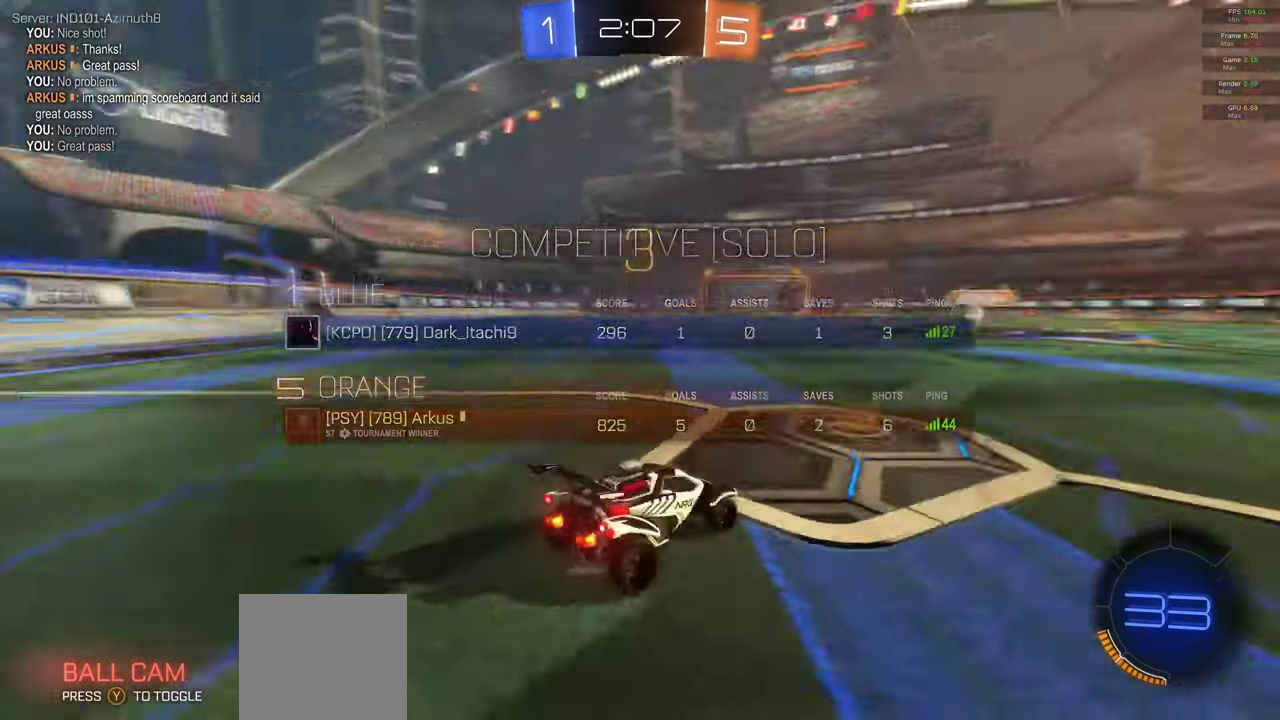
{"buttons": [], "left_stick": "center", "right_stick": "center", "events": [[83, "right_stick", "center"], [267, "R1", "down"], [317, "right_stick", "up-right"], [350, "R1", "up"], [433, "right_stick", "center"]]}
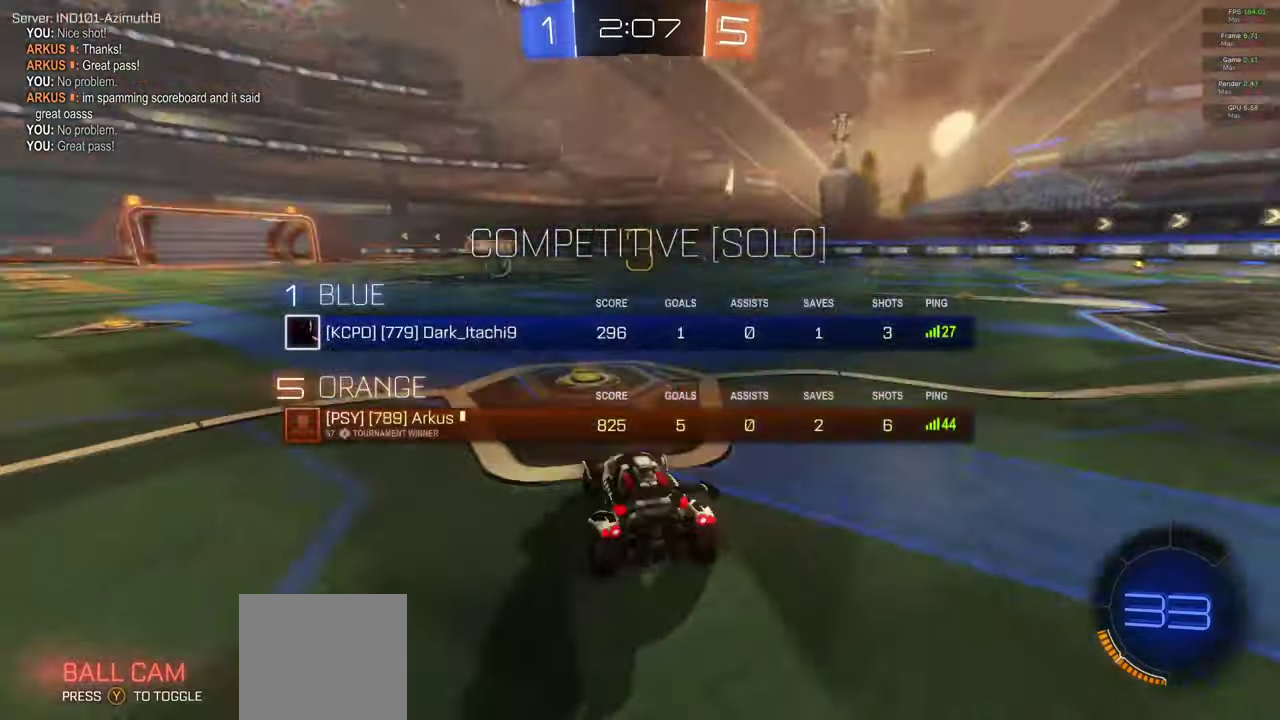
{"buttons": ["A", "R2"], "left_stick": "center", "right_stick": "center", "events": [[200, "R2", "down"], [217, "A", "down"]]}
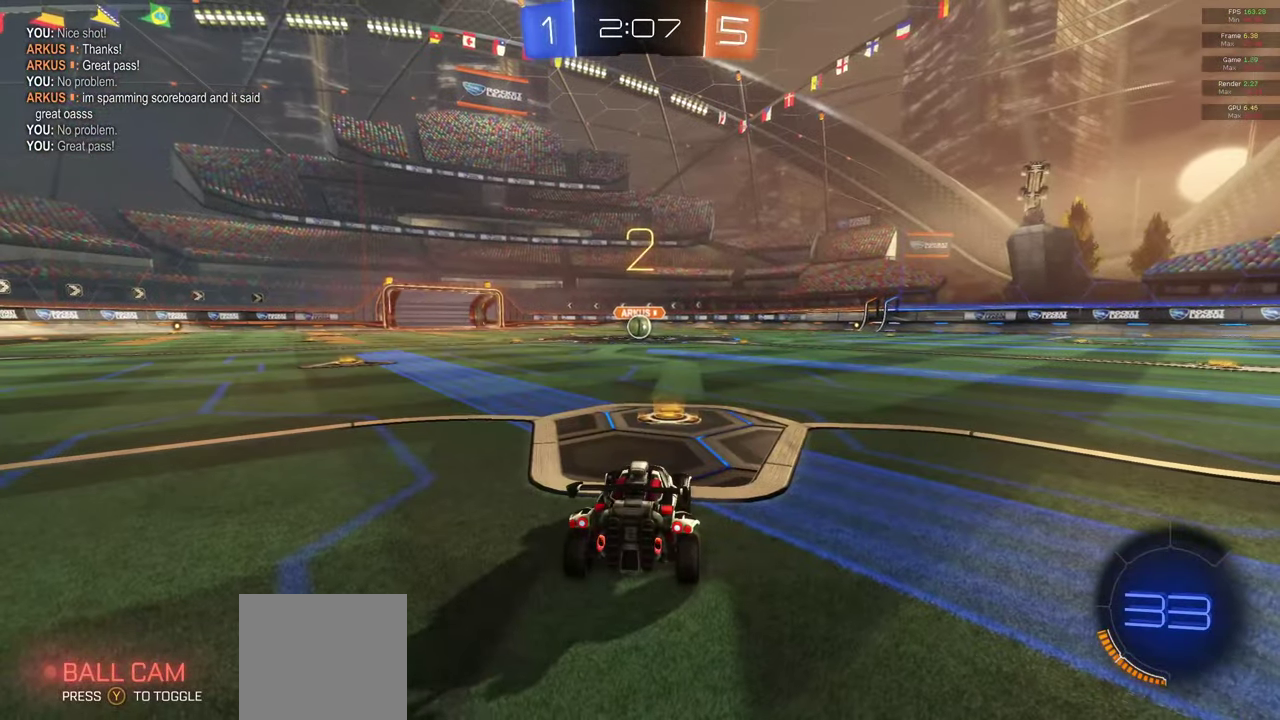
{"buttons": ["A", "R2"], "left_stick": "center", "right_stick": "center", "events": []}
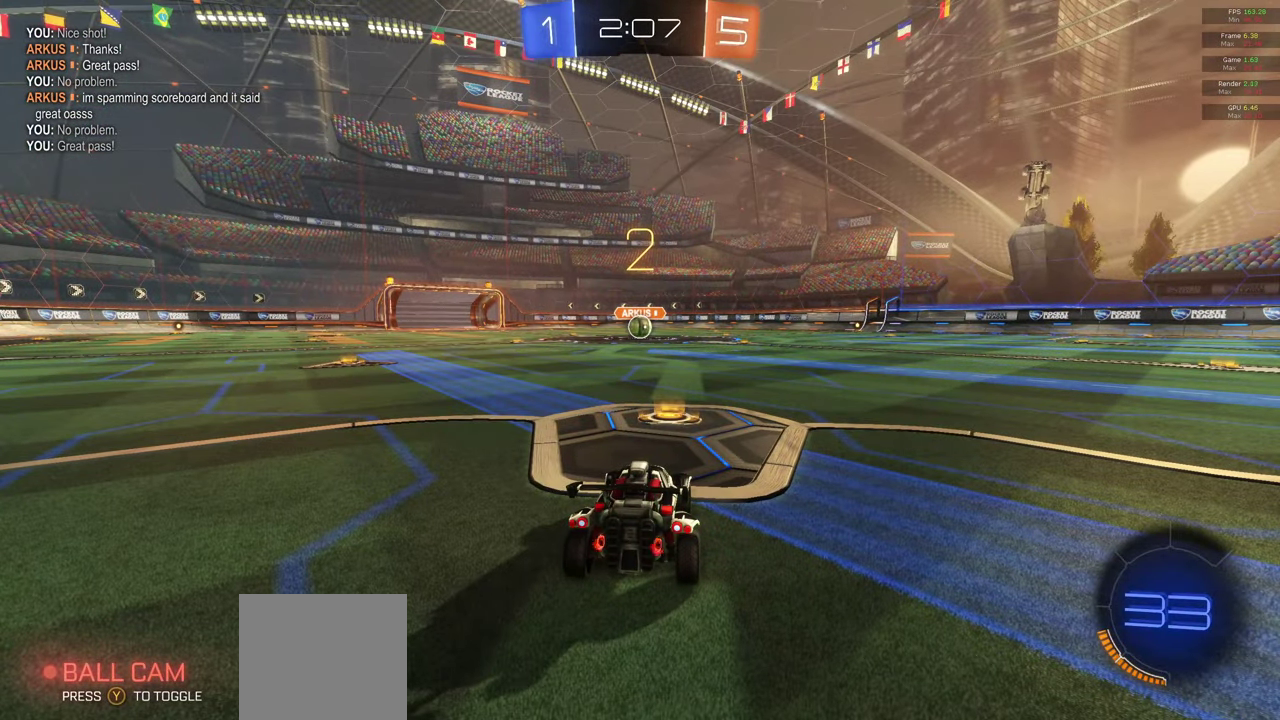
{"buttons": ["A", "R2"], "left_stick": "center", "right_stick": "center", "events": []}
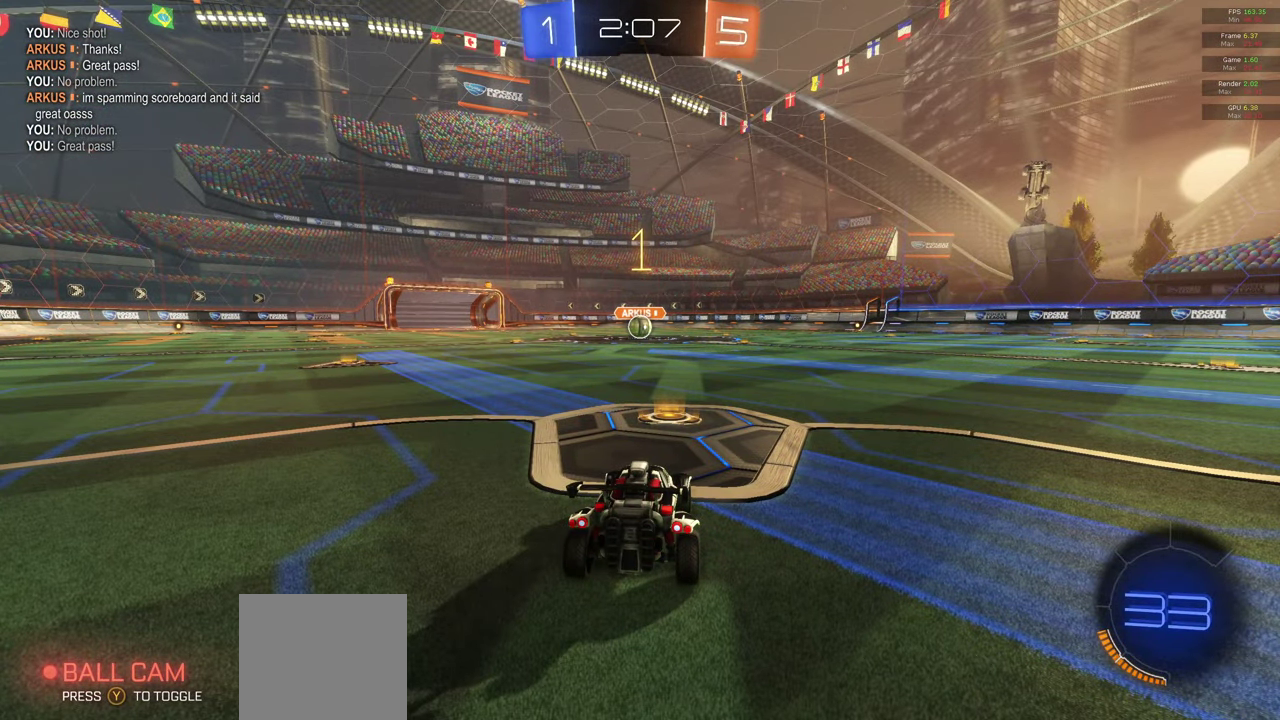
{"buttons": ["A", "R2"], "left_stick": "center", "right_stick": "center", "events": []}
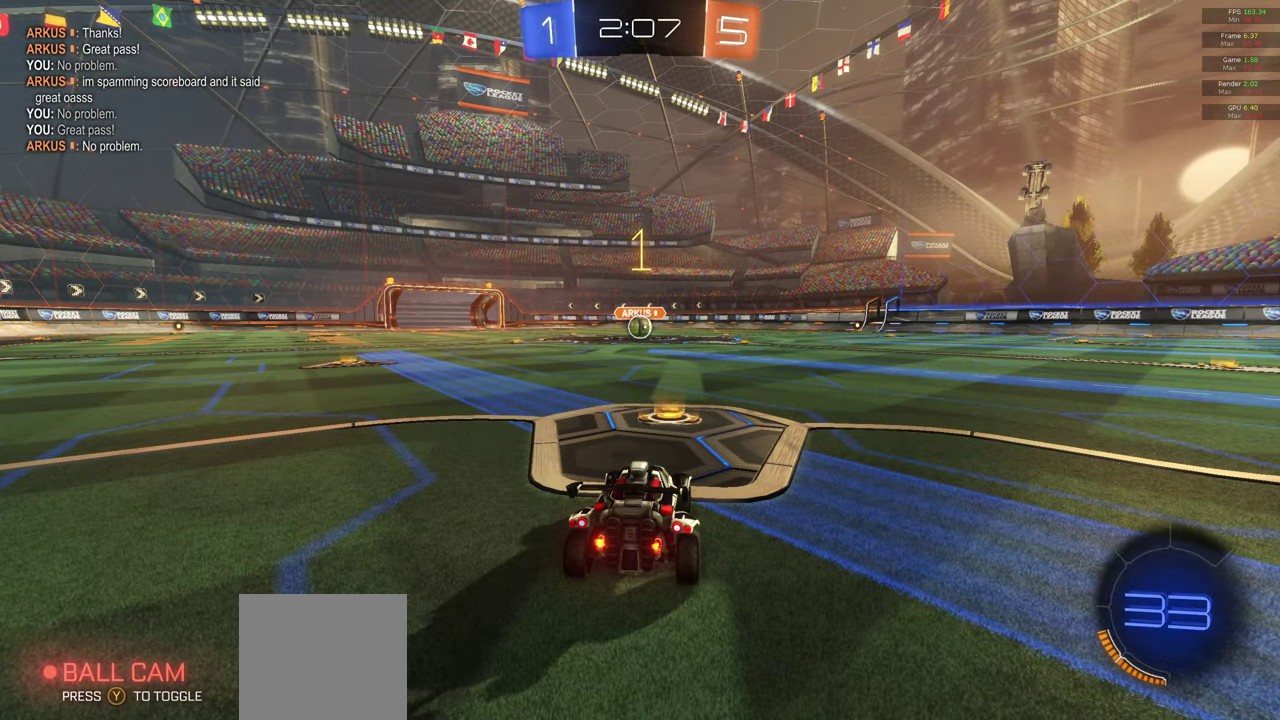
{"buttons": ["A", "R2"], "left_stick": "right", "right_stick": "center", "events": [[483, "left_stick", "right"]]}
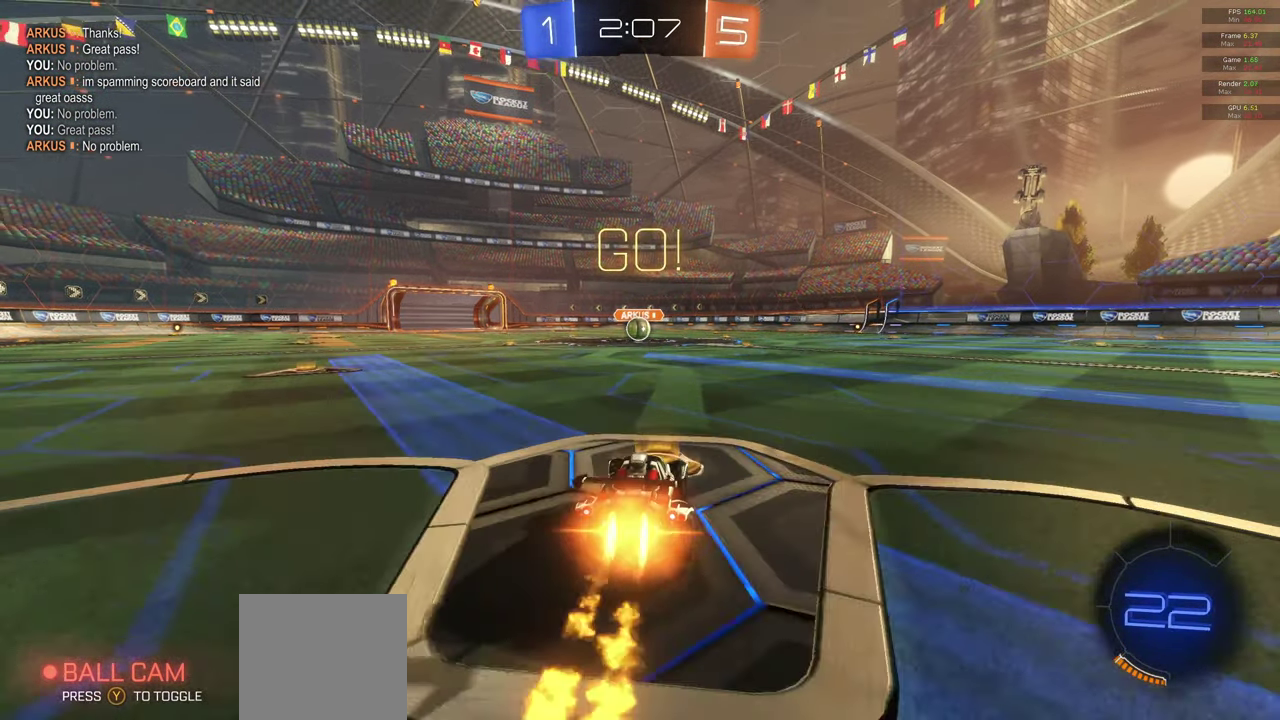
{"buttons": ["A", "L1", "R2"], "left_stick": "down", "right_stick": "center", "events": [[33, "X", "down"], [83, "L1", "down"], [83, "X", "up"], [117, "left_stick", "up"], [200, "X", "down"], [250, "left_stick", "down"], [267, "X", "up"]]}
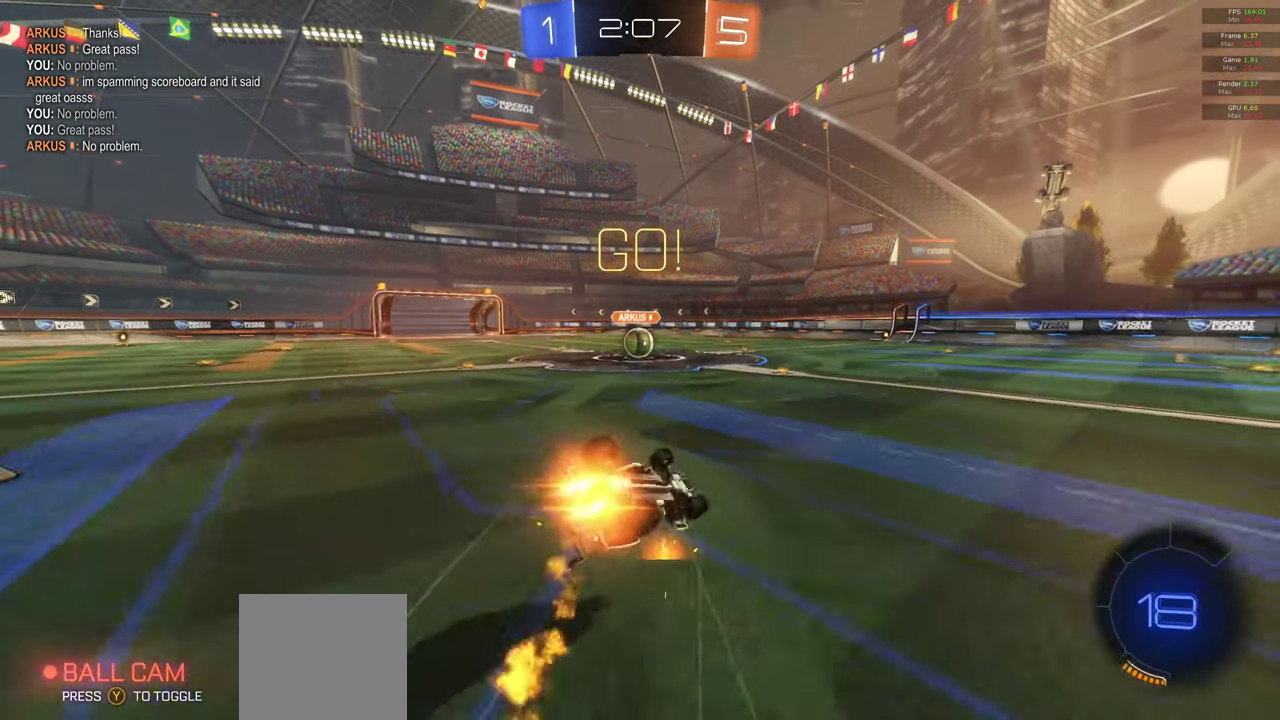
{"buttons": ["A", "R2"], "left_stick": "down-left", "right_stick": "center", "events": [[33, "left_stick", "down-left"], [433, "L1", "up"]]}
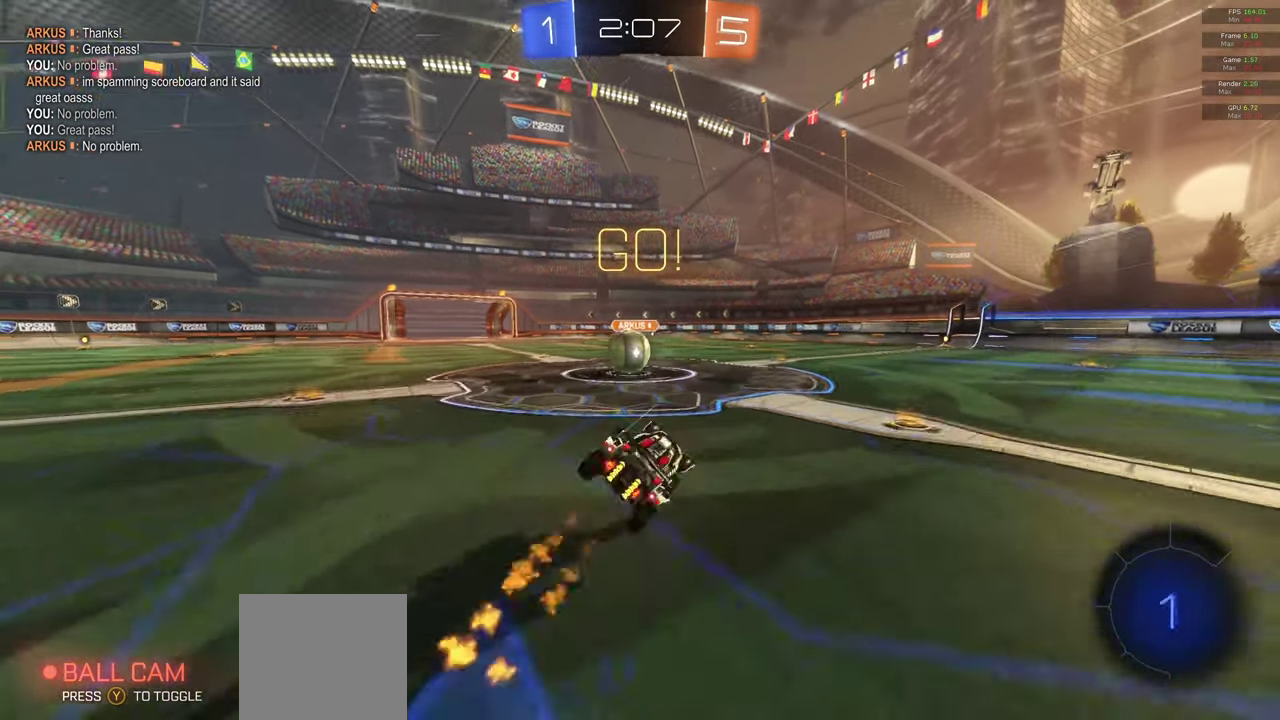
{"buttons": ["A", "X", "L1", "R2"], "left_stick": "up-left", "right_stick": "center", "events": [[50, "left_stick", "down"], [100, "left_stick", "center"], [317, "L1", "down"], [317, "X", "down"], [367, "left_stick", "up-left"], [383, "X", "up"], [433, "X", "down"]]}
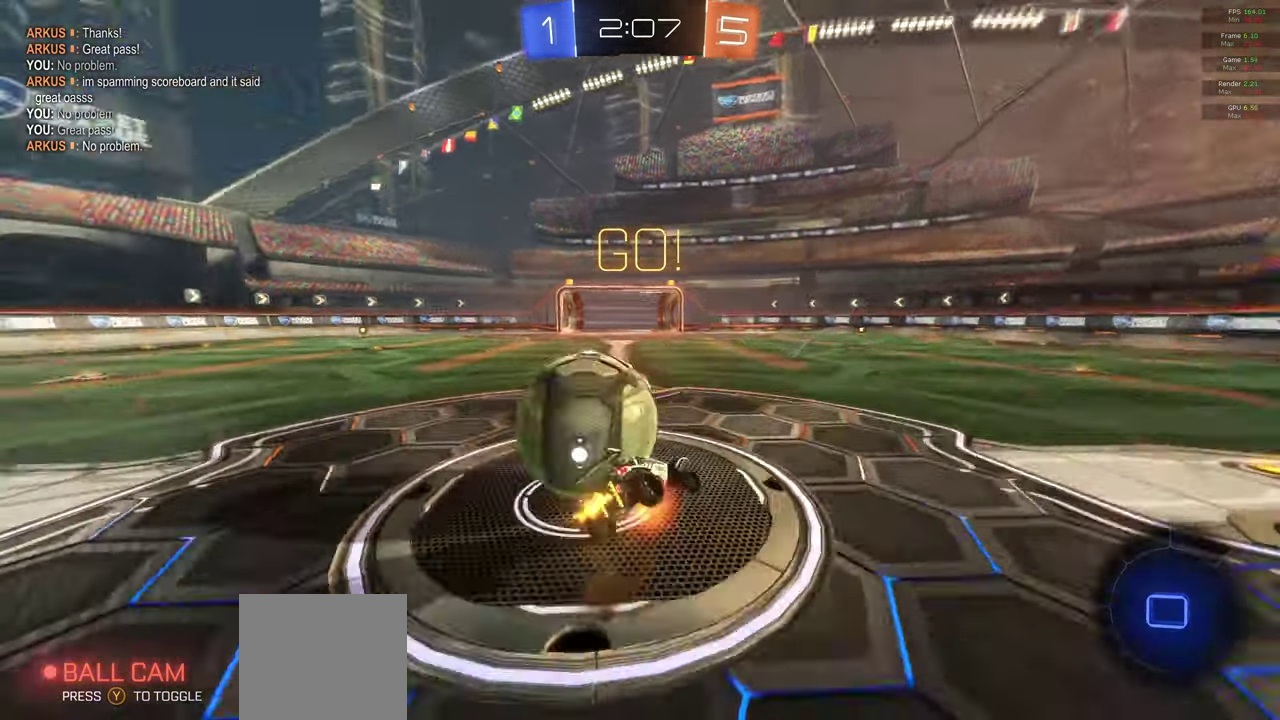
{"buttons": [], "left_stick": "center", "right_stick": "center", "events": [[100, "X", "up"], [117, "left_stick", "left"], [150, "L1", "up"], [200, "left_stick", "center"], [233, "A", "up"], [350, "R2", "up"]]}
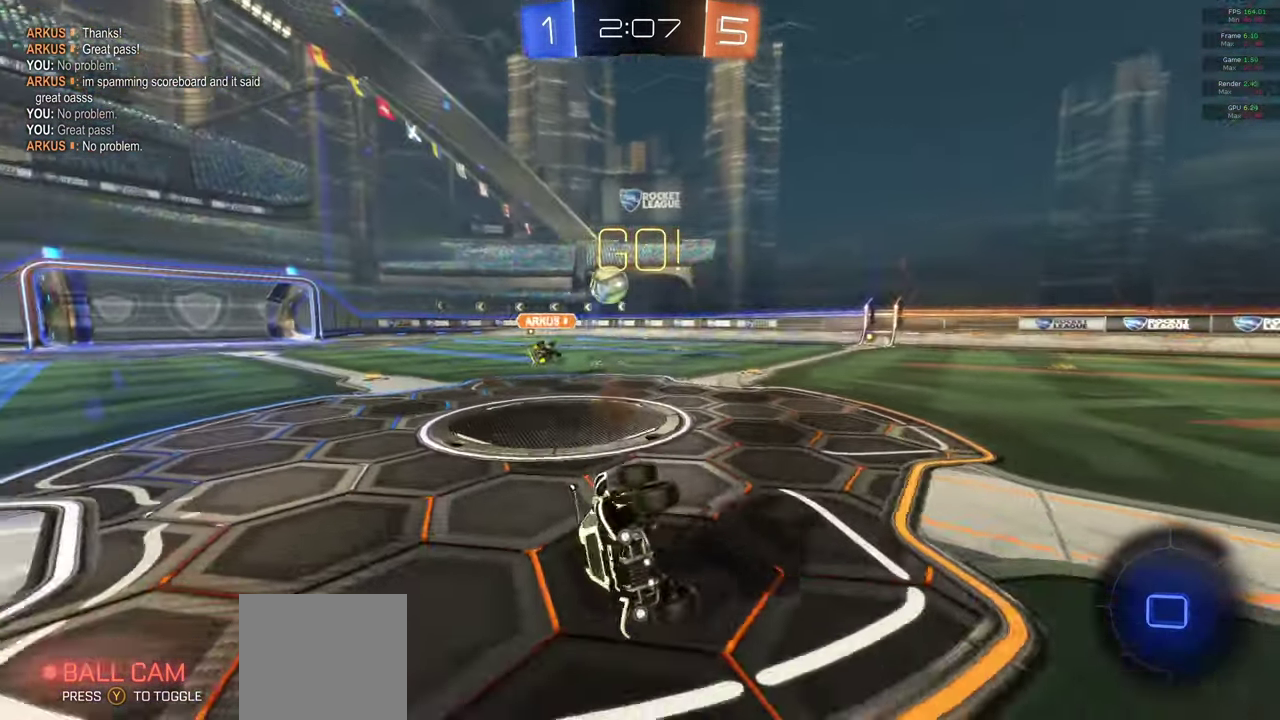
{"buttons": ["R2"], "left_stick": "right", "right_stick": "center", "events": [[83, "R2", "down"], [367, "left_stick", "right"]]}
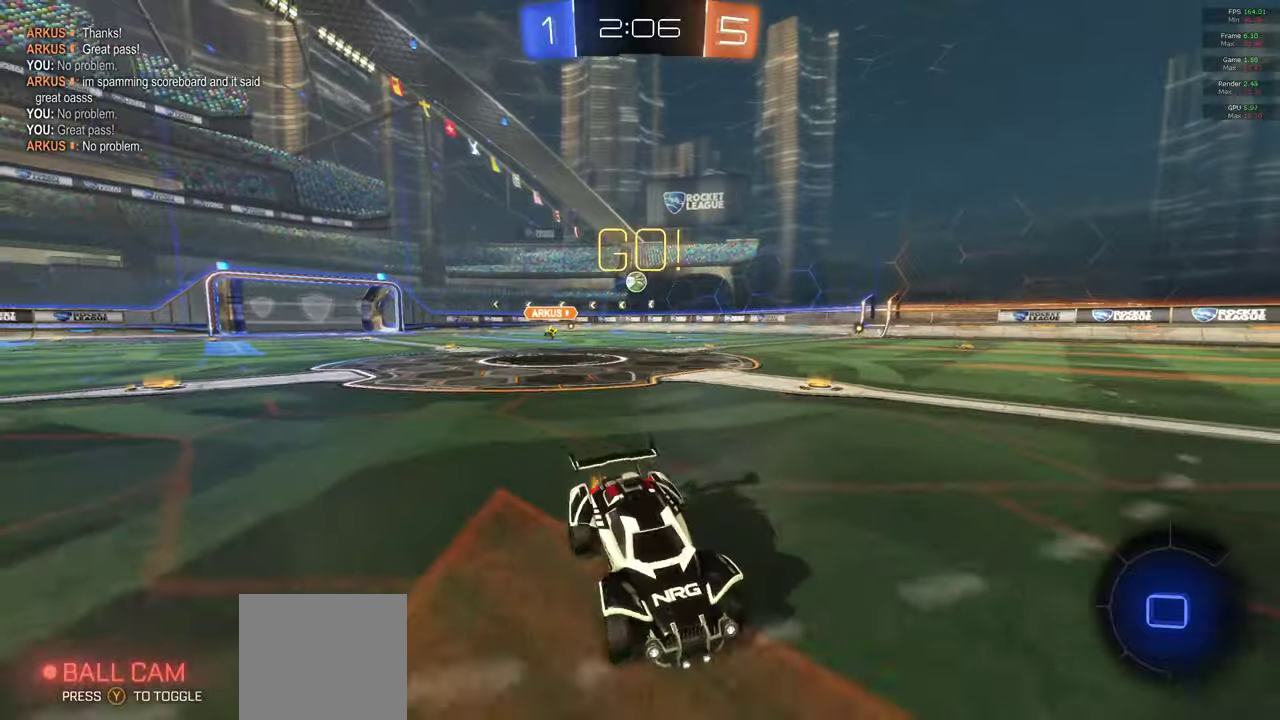
{"buttons": ["R2"], "left_stick": "right", "right_stick": "center", "events": [[317, "Y", "down"], [383, "Y", "up"]]}
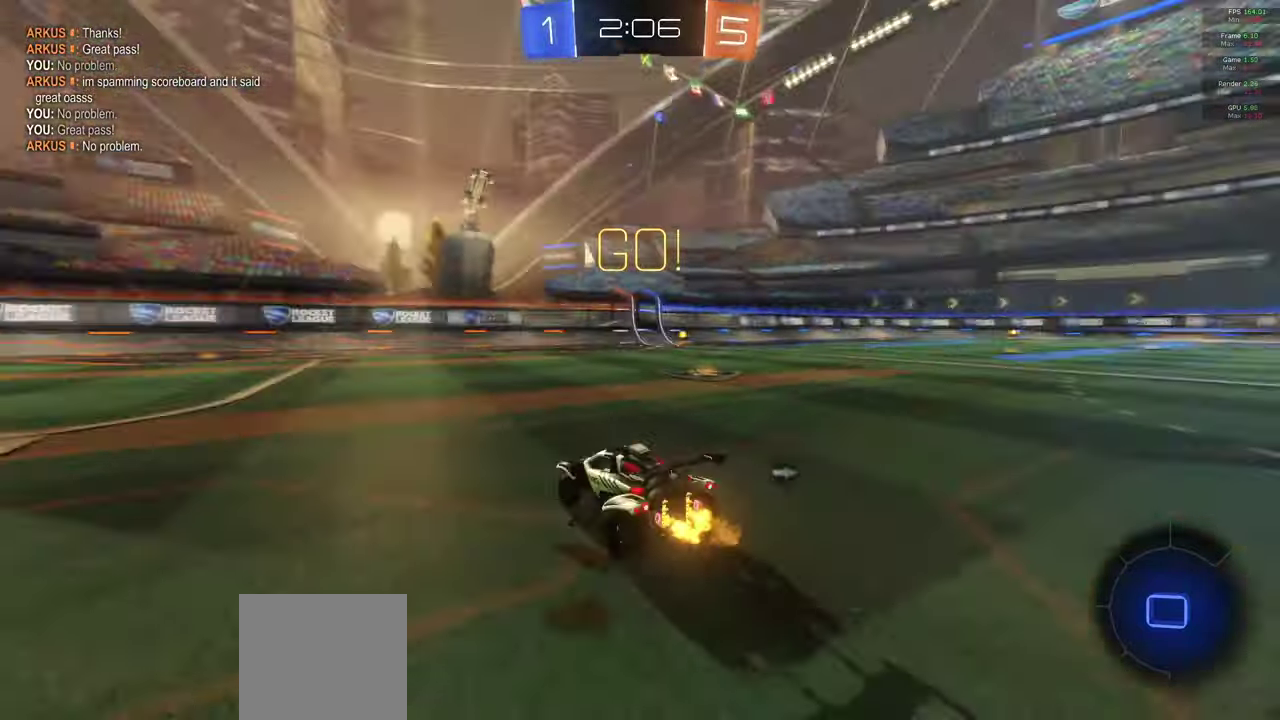
{"buttons": ["A", "R2"], "left_stick": "right", "right_stick": "center", "events": [[217, "A", "down"]]}
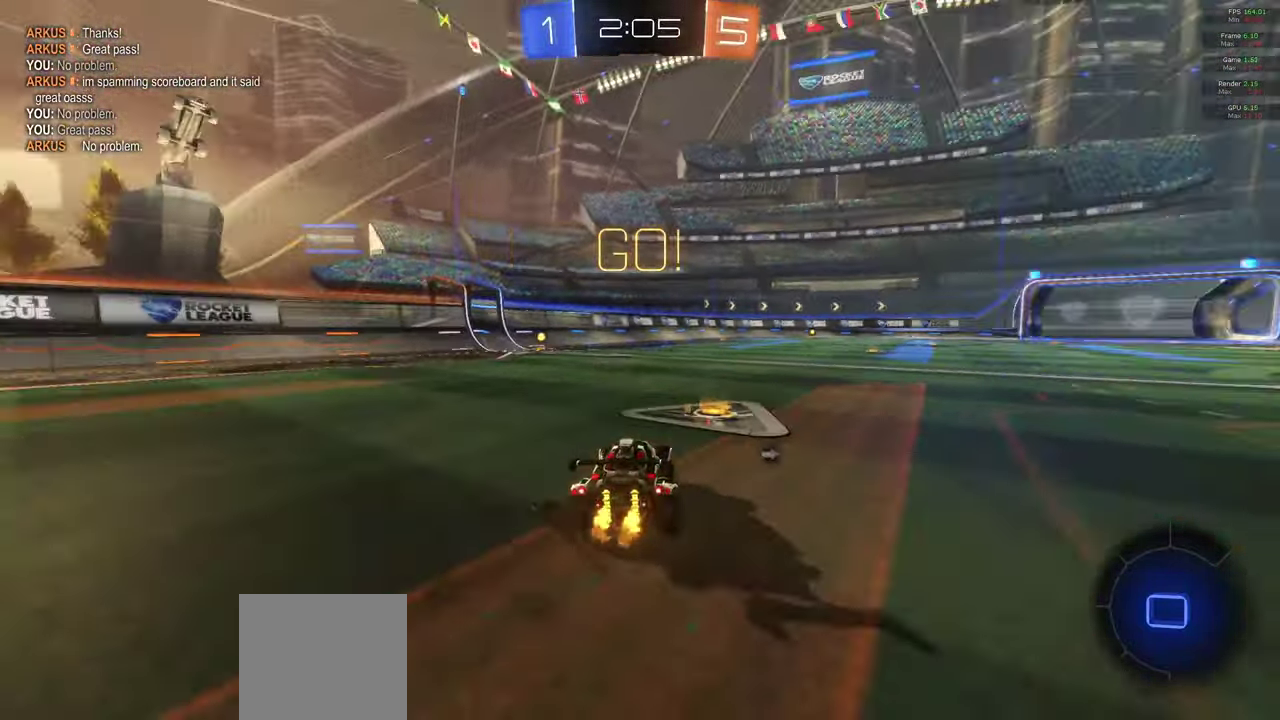
{"buttons": ["A", "X", "L1", "R2"], "left_stick": "up", "right_stick": "center", "events": [[283, "X", "down"], [333, "L1", "down"], [333, "X", "up"], [333, "left_stick", "up"], [417, "X", "down"]]}
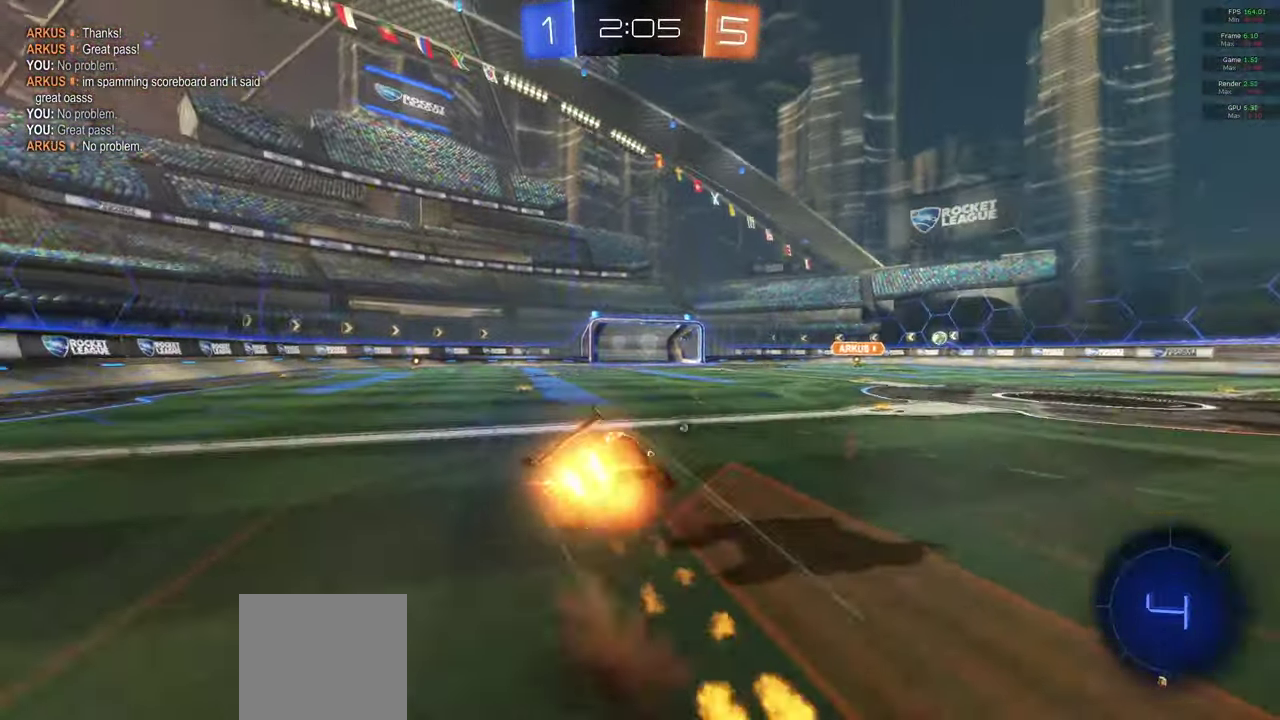
{"buttons": ["A", "L1", "R2"], "left_stick": "down-left", "right_stick": "center", "events": [[50, "left_stick", "down"], [83, "X", "up"], [250, "left_stick", "down-left"]]}
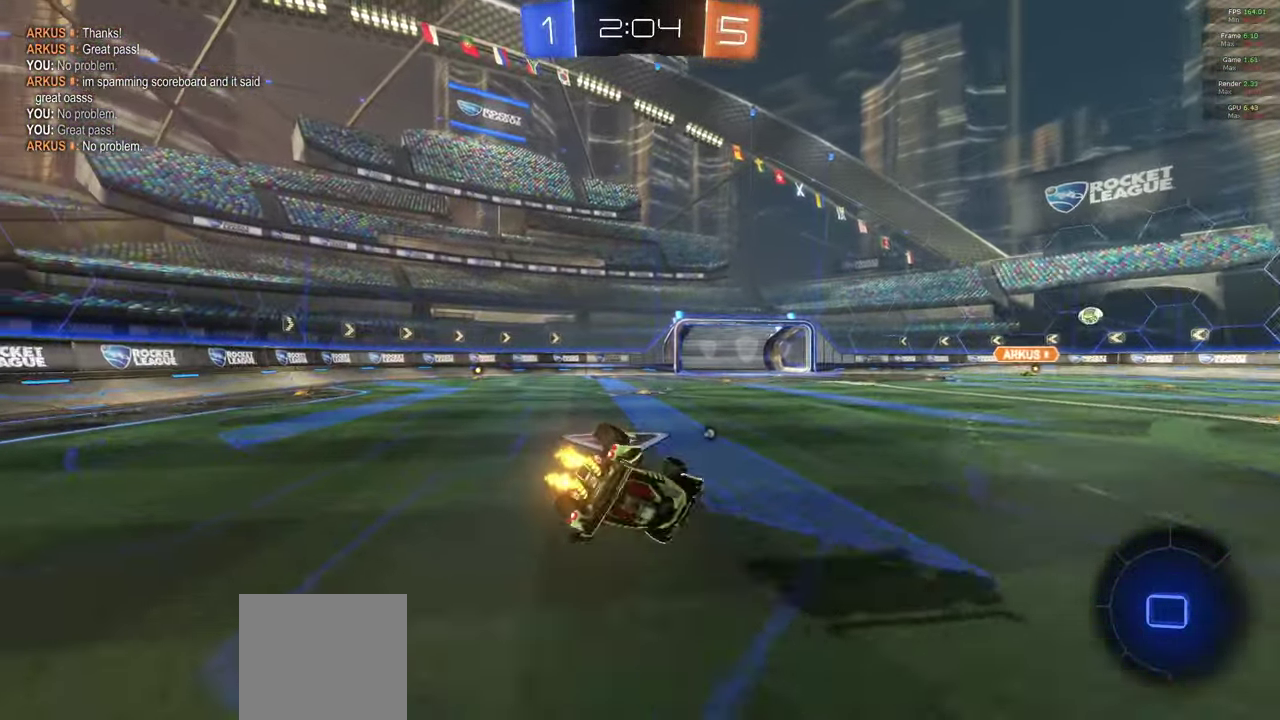
{"buttons": ["A", "R2"], "left_stick": "down", "right_stick": "center", "events": [[450, "L1", "up"], [500, "left_stick", "down"]]}
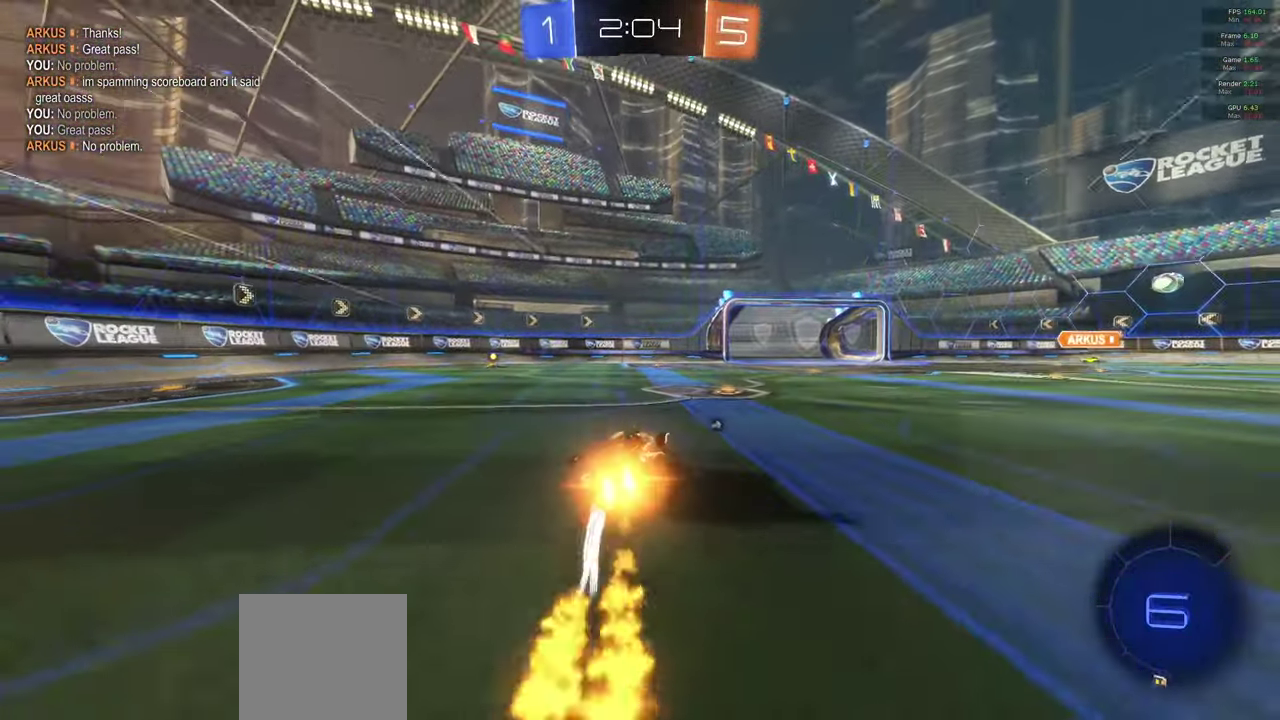
{"buttons": ["R2"], "left_stick": "down-right", "right_stick": "center", "events": [[50, "left_stick", "down-right"], [500, "A", "up"]]}
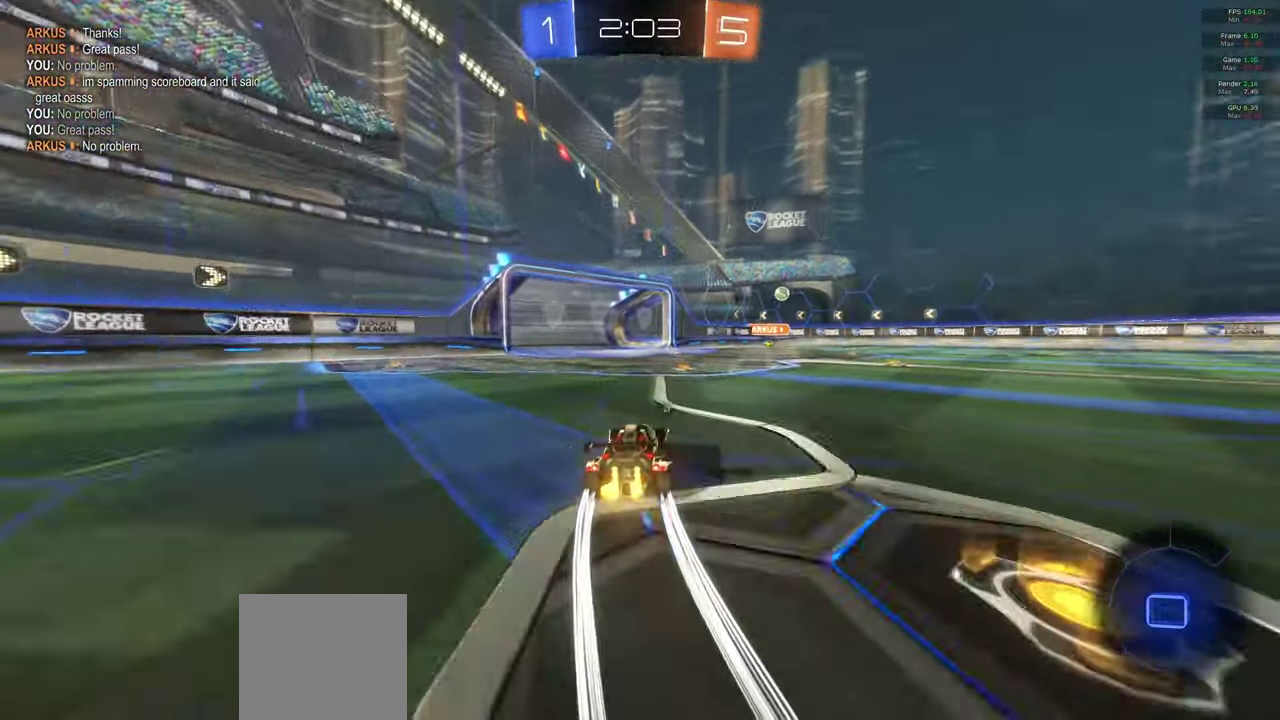
{"buttons": ["Y"], "left_stick": "center", "right_stick": "center", "events": [[33, "R2", "up"], [33, "left_stick", "right"], [100, "left_stick", "center"], [300, "left_stick", "left"], [433, "Y", "down"], [467, "left_stick", "center"]]}
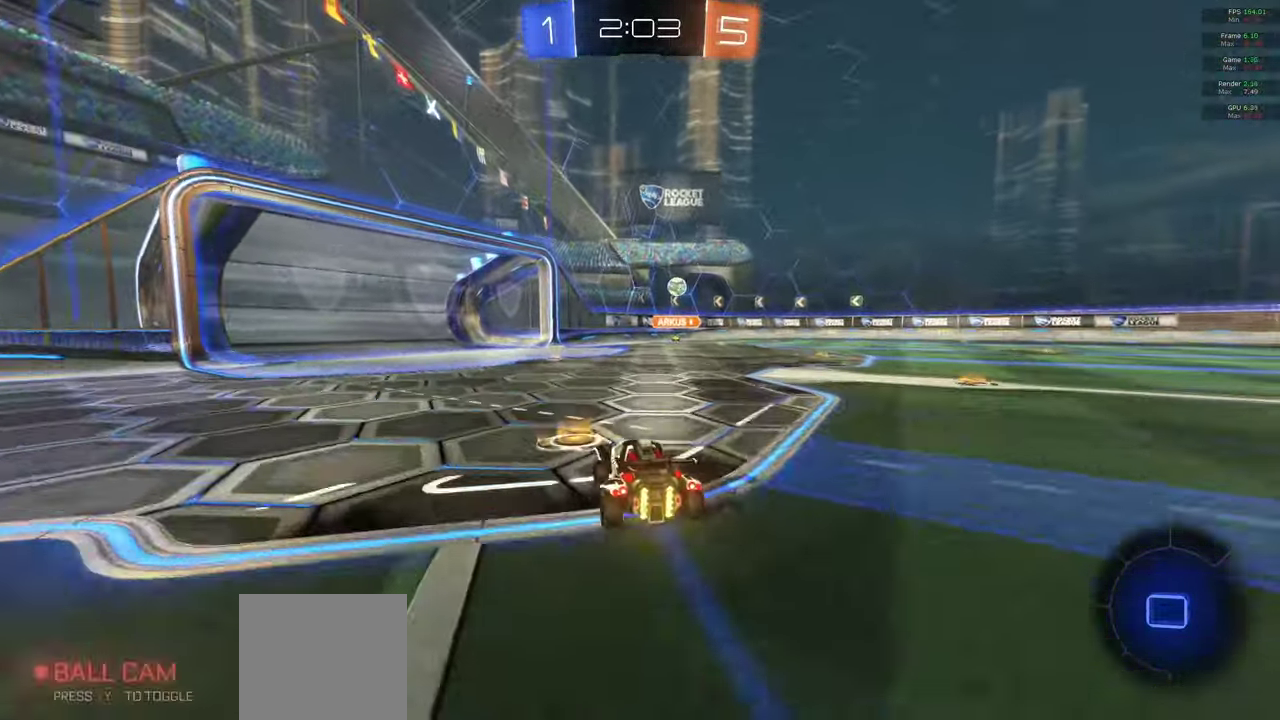
{"buttons": [], "left_stick": "right", "right_stick": "center", "events": [[33, "Y", "up"], [333, "A", "down"], [400, "left_stick", "right"], [483, "A", "up"]]}
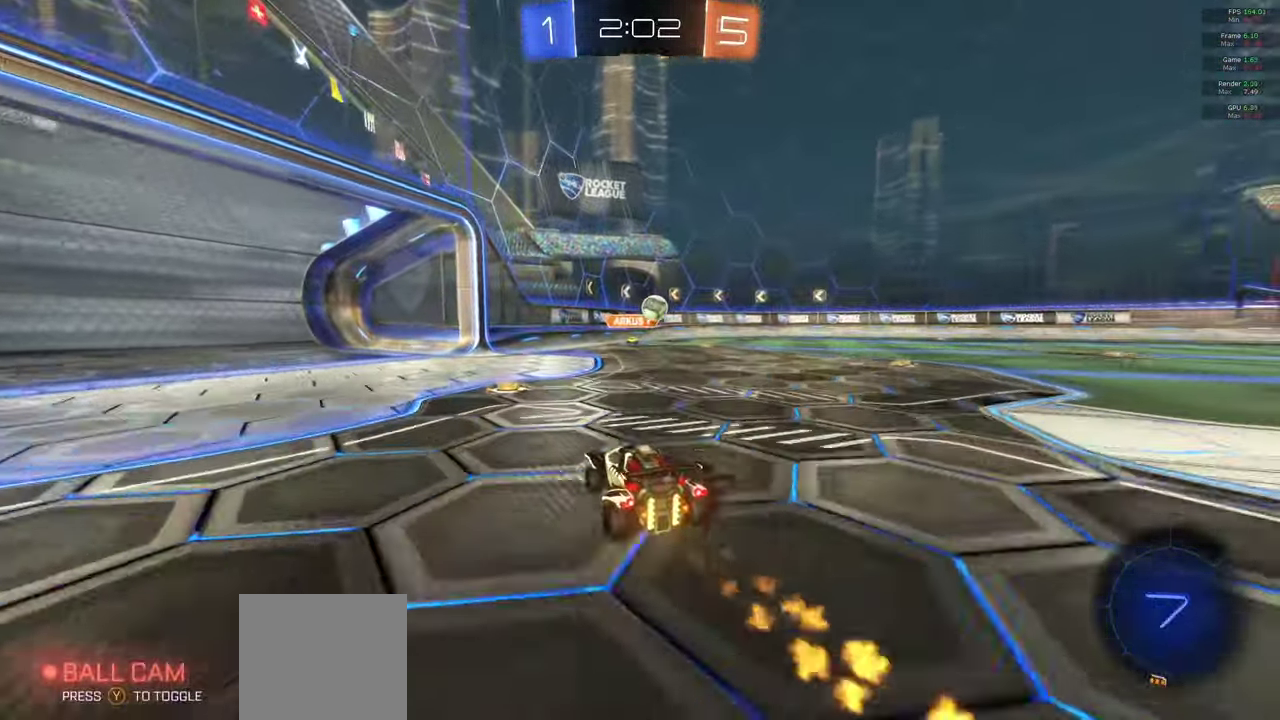
{"buttons": ["R2"], "left_stick": "down-right", "right_stick": "center", "events": [[33, "left_stick", "center"], [133, "left_stick", "left"], [350, "R2", "down"], [467, "left_stick", "down-right"]]}
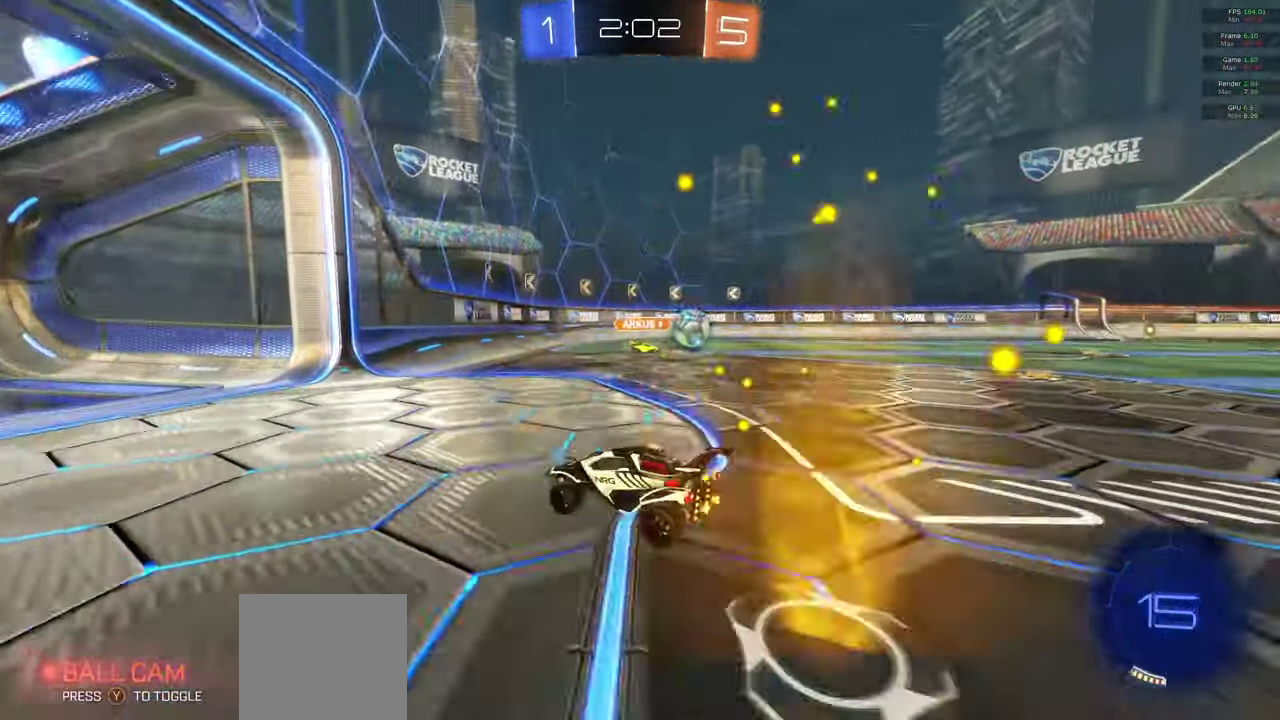
{"buttons": ["R2"], "left_stick": "down-right", "right_stick": "center", "events": [[50, "L1", "down"], [133, "L1", "up"]]}
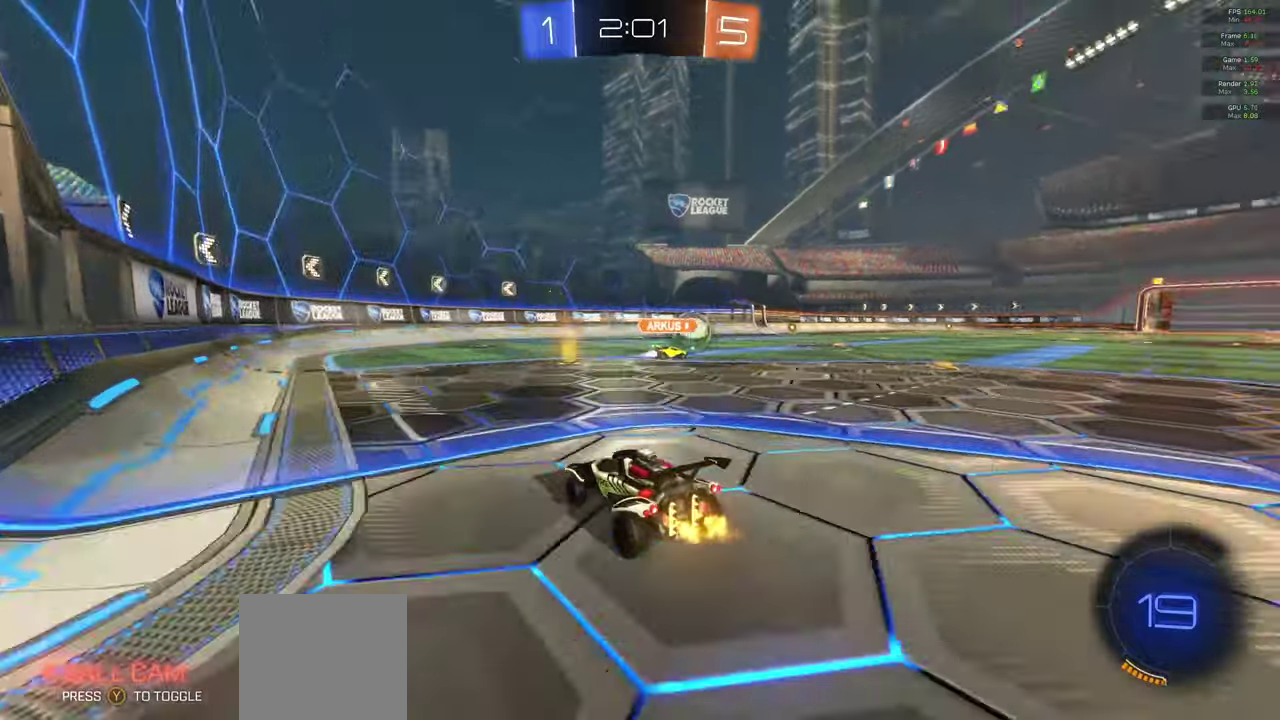
{"buttons": ["A", "R2"], "left_stick": "down-right", "right_stick": "center", "events": [[233, "A", "down"]]}
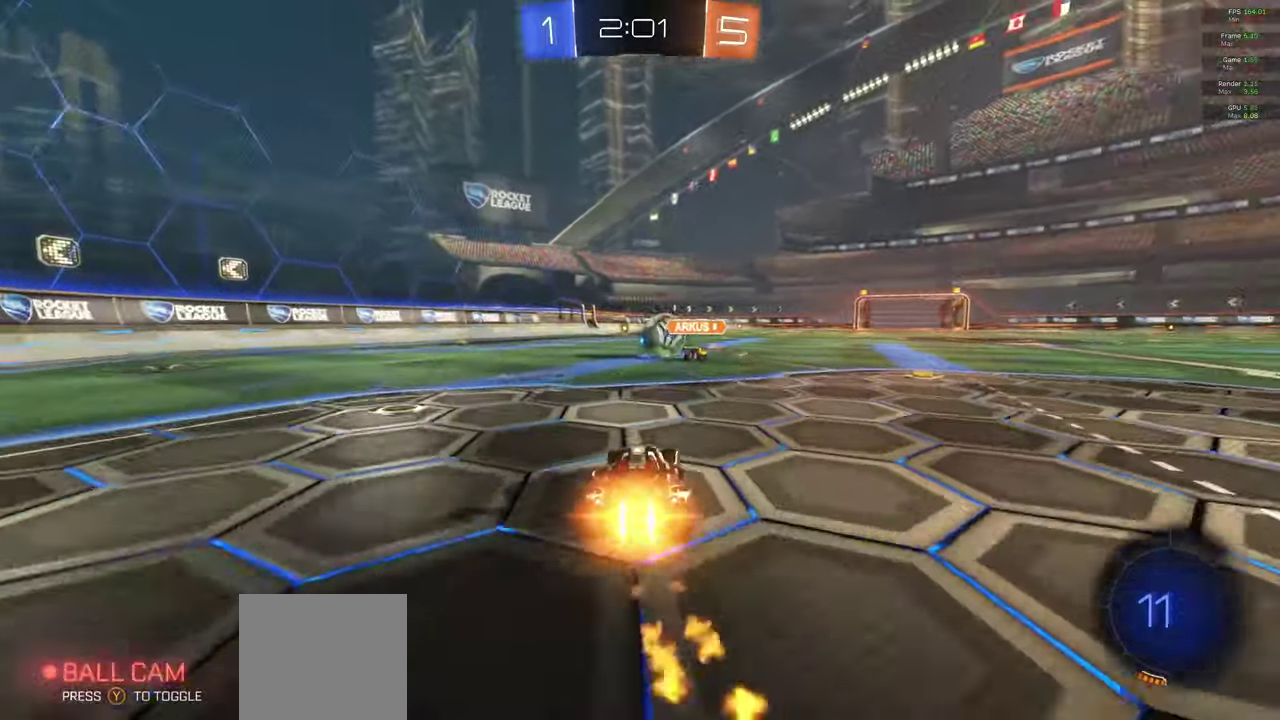
{"buttons": [], "left_stick": "center", "right_stick": "center", "events": [[17, "X", "down"], [33, "L1", "down"], [33, "left_stick", "up"], [83, "X", "up"], [183, "X", "down"], [233, "L1", "up"], [333, "X", "up"], [367, "left_stick", "center"], [433, "A", "up"], [467, "R2", "up"]]}
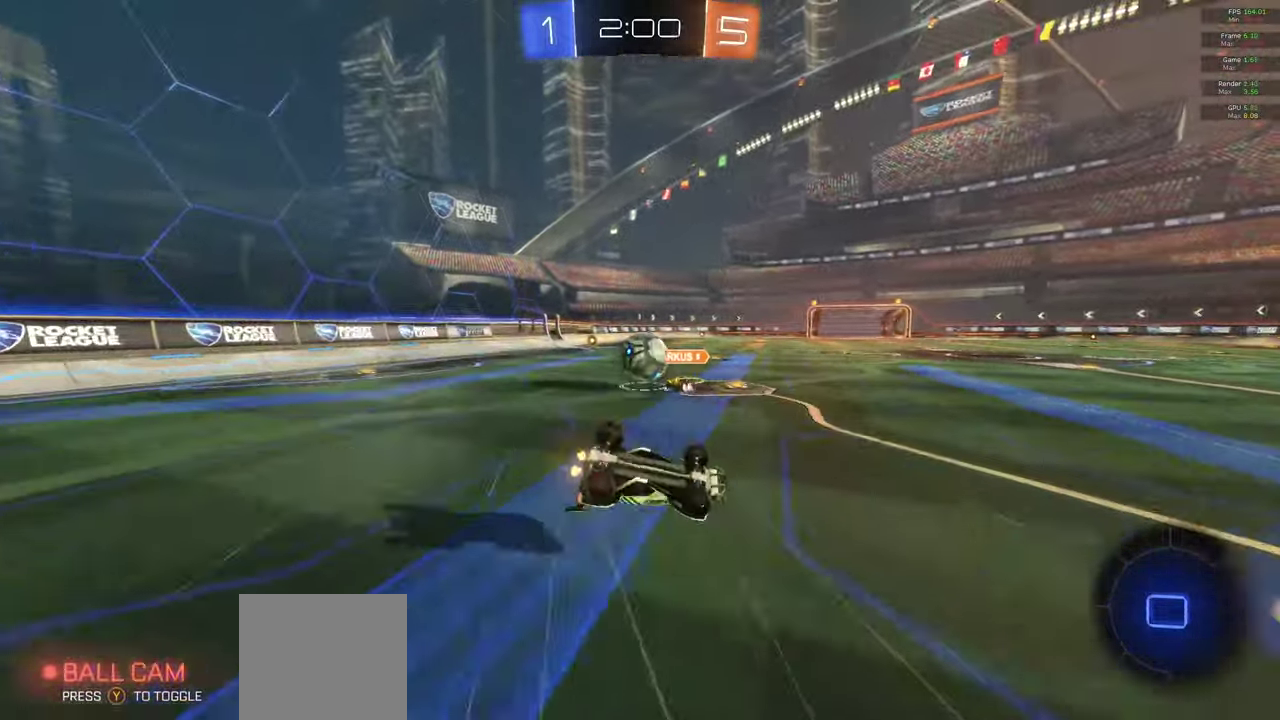
{"buttons": [], "left_stick": "left", "right_stick": "center", "events": [[383, "left_stick", "left"]]}
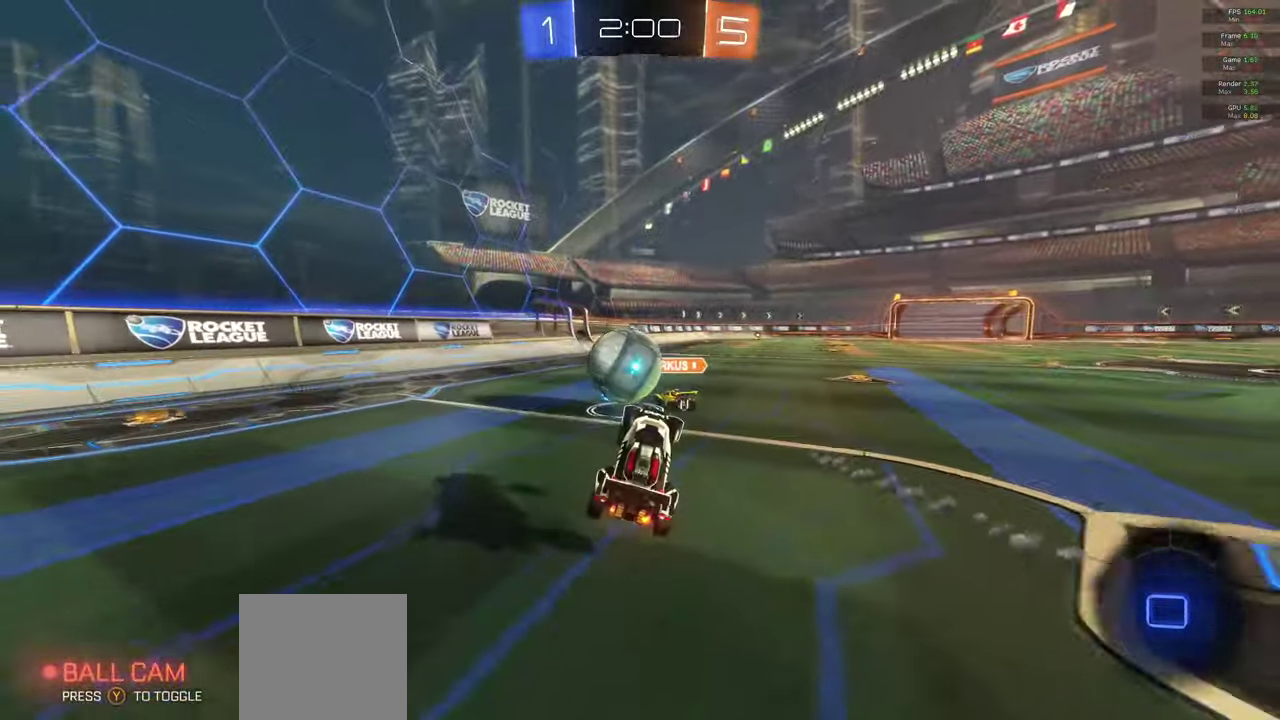
{"buttons": [], "left_stick": "right", "right_stick": "center", "events": [[83, "left_stick", "center"], [133, "left_stick", "left"], [500, "left_stick", "right"]]}
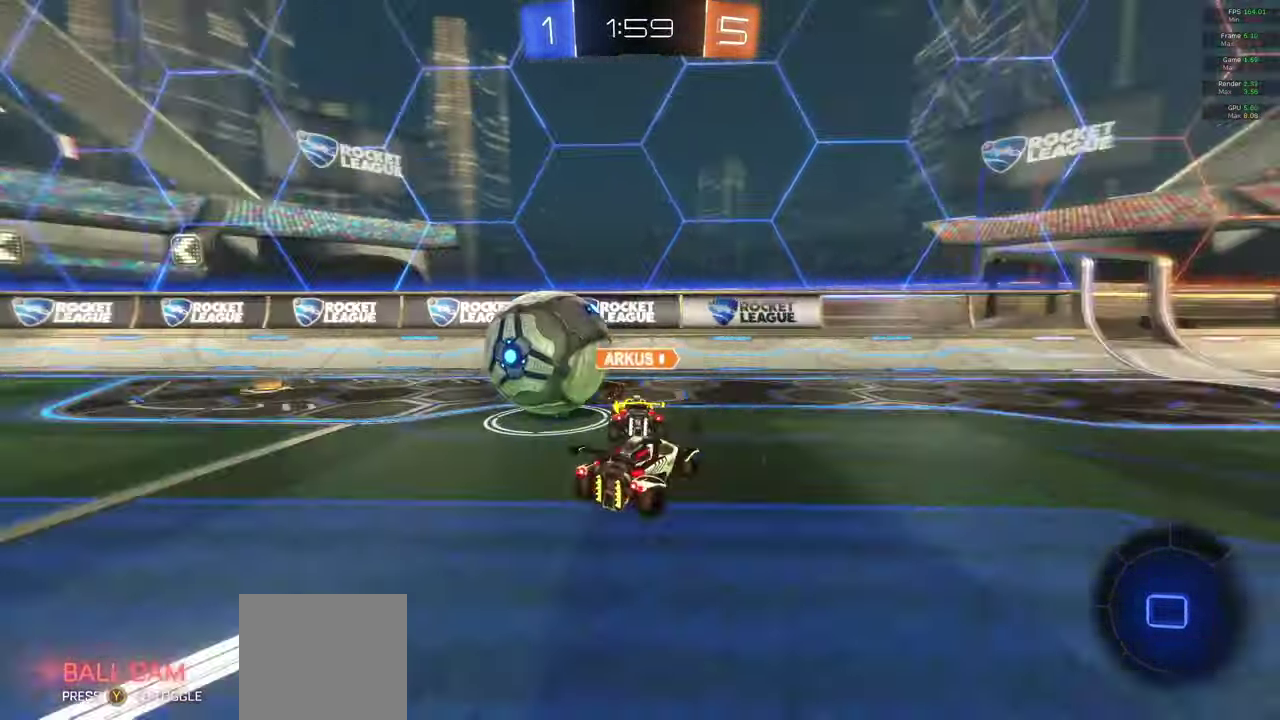
{"buttons": ["R2"], "left_stick": "right", "right_stick": "center", "events": [[100, "L1", "down"], [200, "L1", "up"], [283, "R2", "down"]]}
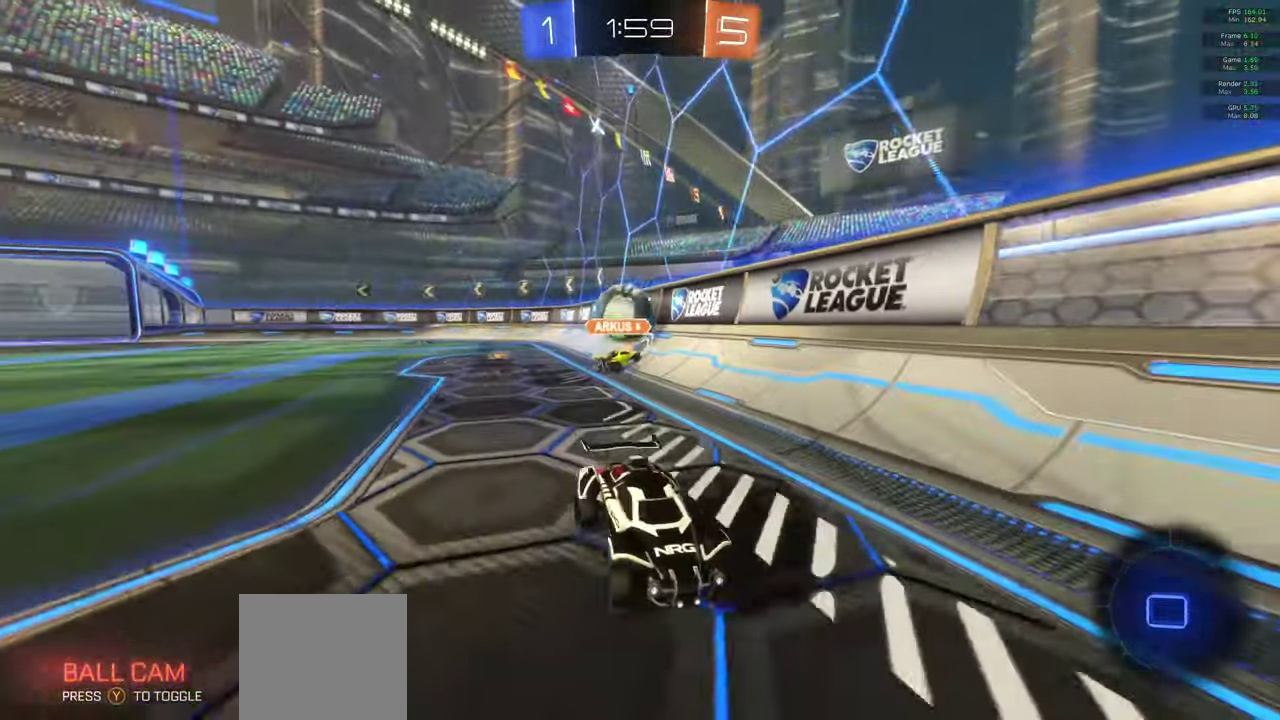
{"buttons": ["L1", "R2"], "left_stick": "down-right", "right_stick": "center", "events": [[150, "left_stick", "center"], [267, "left_stick", "left"], [317, "left_stick", "down-left"], [367, "left_stick", "left"], [450, "left_stick", "down-right"], [483, "L1", "down"]]}
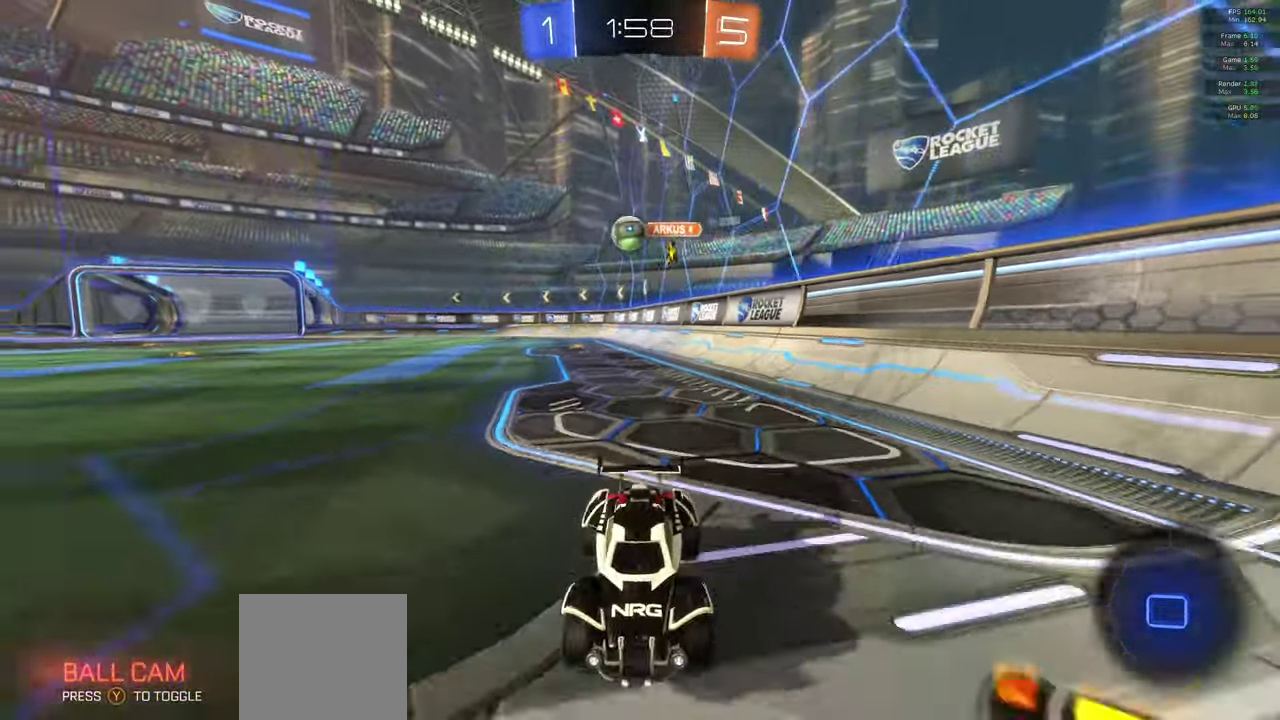
{"buttons": ["A", "R2"], "left_stick": "down-right", "right_stick": "center", "events": [[100, "L1", "up"], [467, "A", "down"]]}